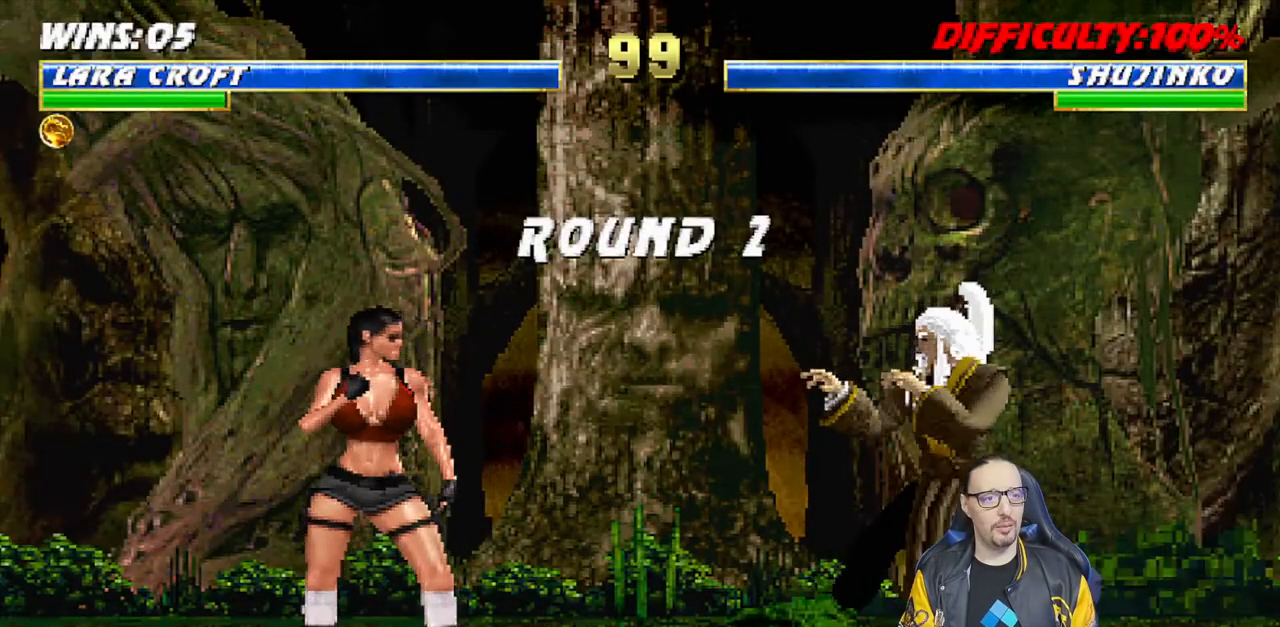
Gameplay with a controller (PlayStation layout); each line is a JSON object with the inputs held at the frame after it. "events" lists button and stick changes between this image and that frame as [ms after this image, input, new state], when the widget could be followed in between.
{"buttons": [], "left_stick": "center", "right_stick": "center", "events": [[50, "DPAD_LEFT", "up"], [150, "DPAD_LEFT", "down"], [217, "DPAD_LEFT", "up"], [267, "DPAD_RIGHT", "down"], [300, "DPAD_RIGHT", "up"], [300, "SQUARE", "down"], [417, "SQUARE", "up"]]}
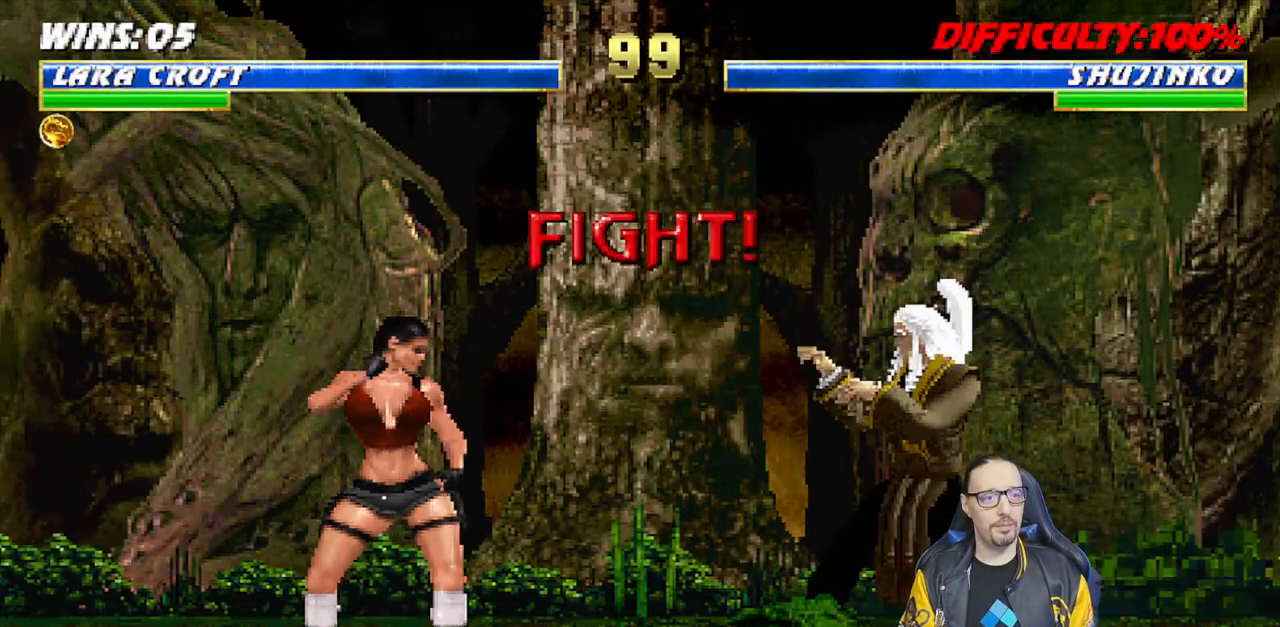
{"buttons": ["SQUARE"], "left_stick": "center", "right_stick": "center", "events": [[167, "DPAD_LEFT", "down"], [250, "DPAD_LEFT", "up"], [333, "DPAD_LEFT", "down"], [417, "DPAD_LEFT", "up"], [450, "DPAD_RIGHT", "down"], [500, "DPAD_RIGHT", "up"], [500, "SQUARE", "down"]]}
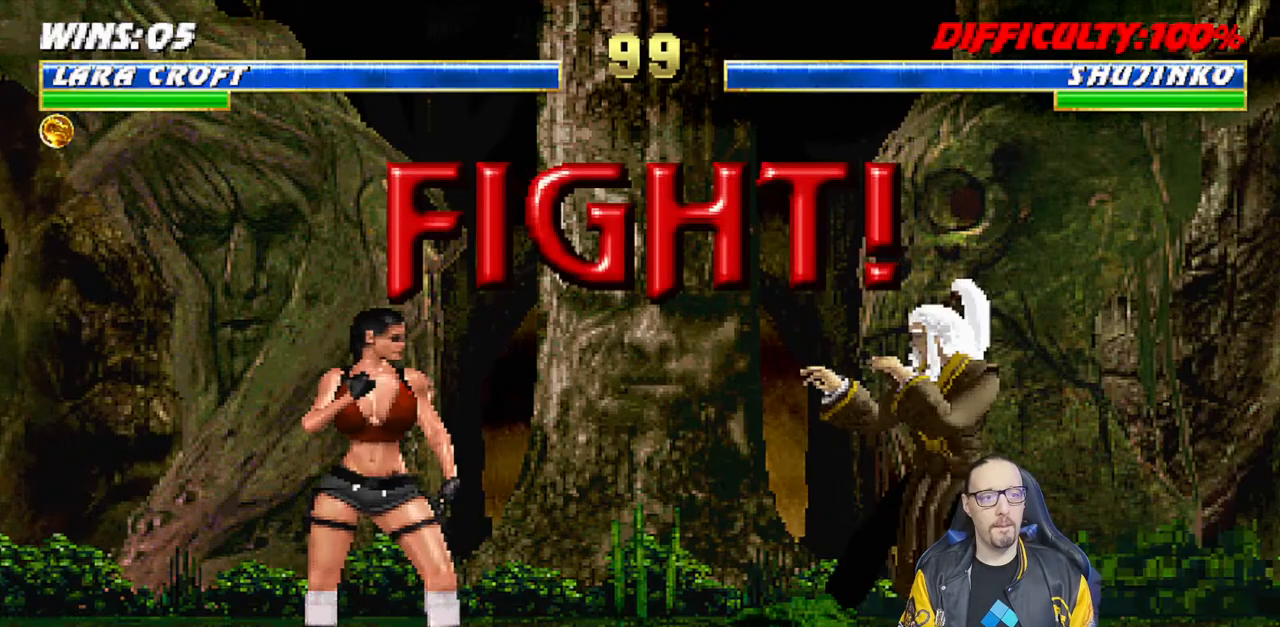
{"buttons": [], "left_stick": "center", "right_stick": "center", "events": [[117, "SQUARE", "up"], [300, "DPAD_LEFT", "down"], [317, "DPAD_LEFT", "up"], [433, "DPAD_LEFT", "down"], [500, "DPAD_LEFT", "up"]]}
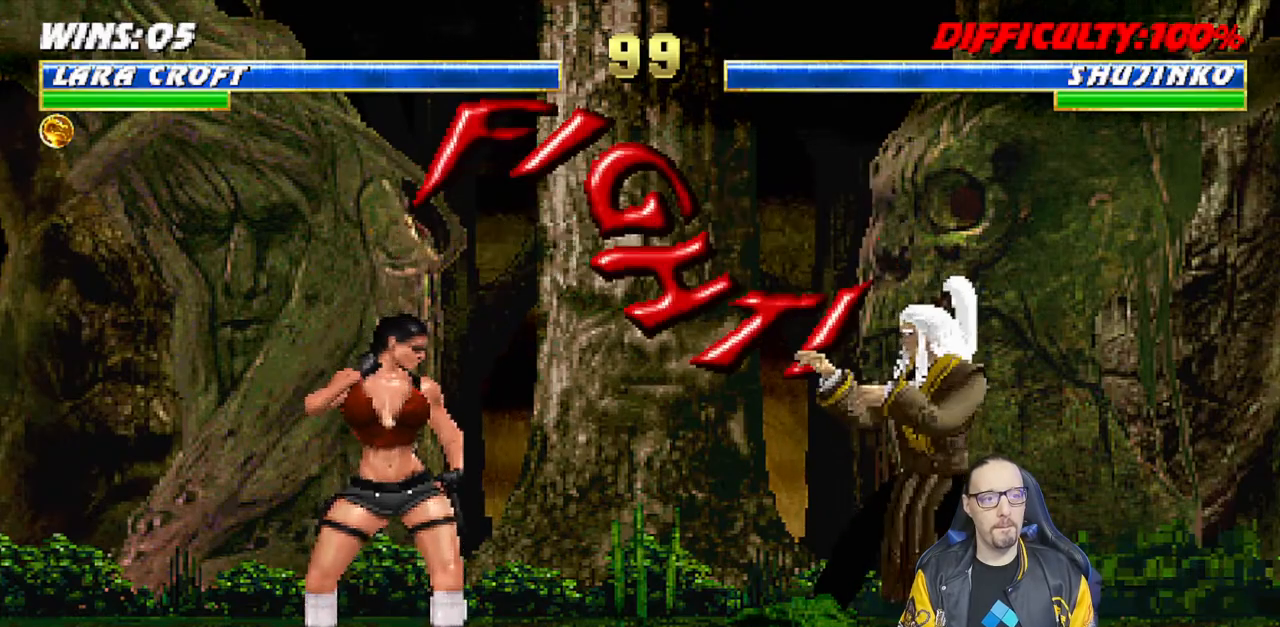
{"buttons": ["SQUARE", "DPAD_RIGHT"], "left_stick": "center", "right_stick": "center", "events": [[33, "DPAD_RIGHT", "down"], [83, "SQUARE", "down"], [117, "DPAD_RIGHT", "up"], [183, "SQUARE", "up"], [300, "DPAD_LEFT", "down"], [383, "DPAD_LEFT", "up"], [483, "DPAD_RIGHT", "down"], [500, "SQUARE", "down"]]}
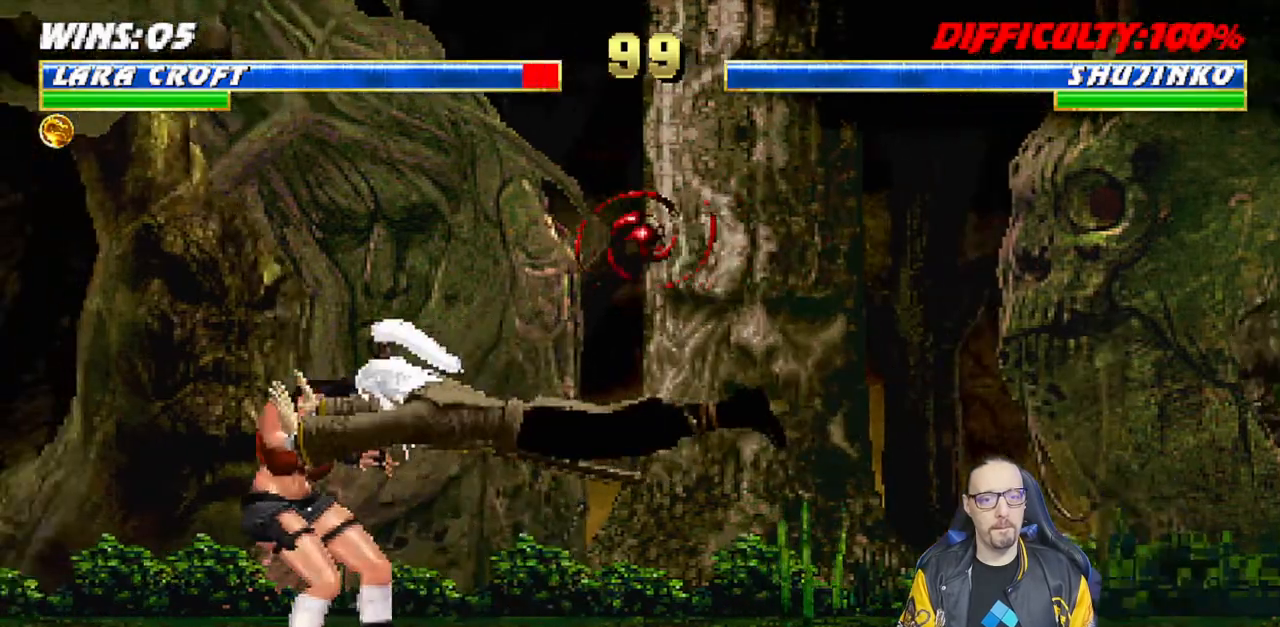
{"buttons": ["R1"], "left_stick": "center", "right_stick": "center", "events": [[50, "DPAD_RIGHT", "up"], [100, "SQUARE", "up"], [150, "R1", "down"], [300, "R1", "up"], [433, "R1", "down"]]}
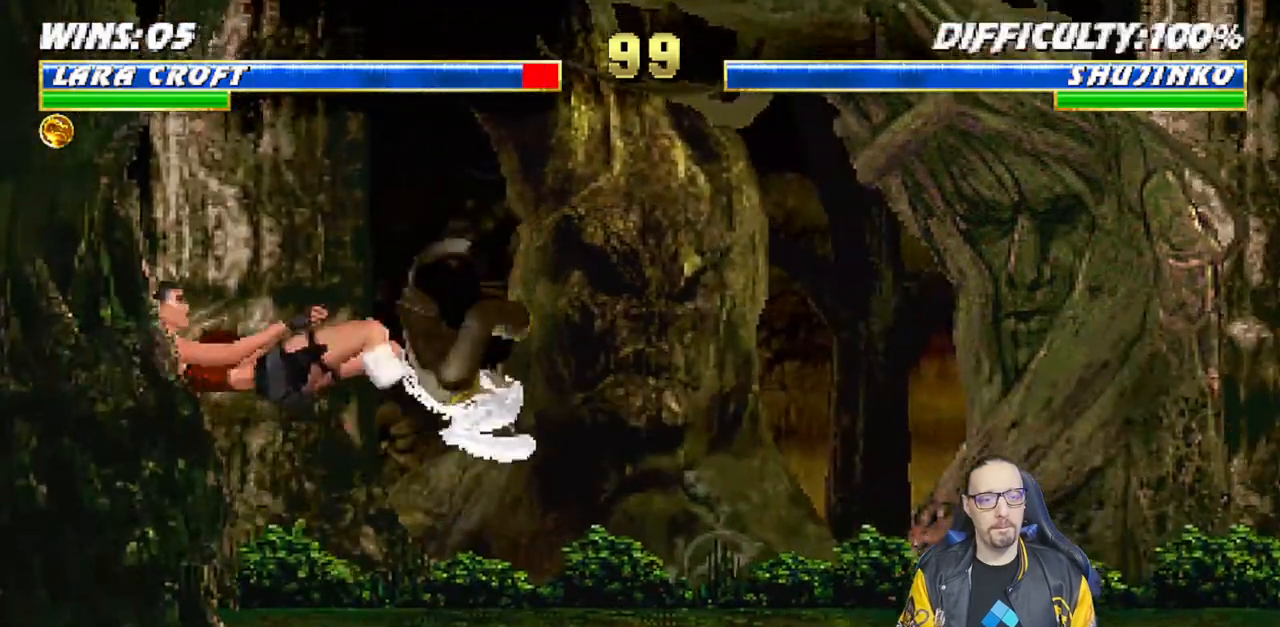
{"buttons": [], "left_stick": "center", "right_stick": "center", "events": [[150, "R1", "up"], [267, "DPAD_LEFT", "down"], [450, "DPAD_LEFT", "up"]]}
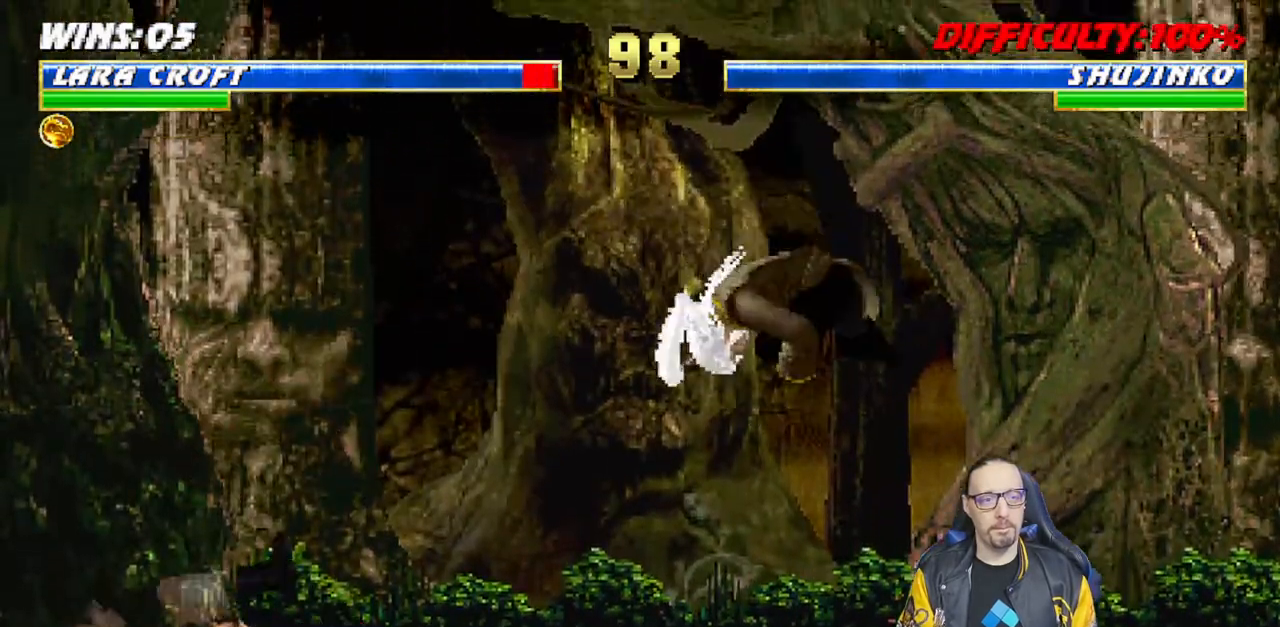
{"buttons": ["TRIANGLE", "L1", "DPAD_UP", "DPAD_RIGHT"], "left_stick": "center", "right_stick": "center", "events": [[200, "L1", "down"], [217, "DPAD_RIGHT", "down"], [217, "DPAD_UP", "down"], [433, "TRIANGLE", "down"]]}
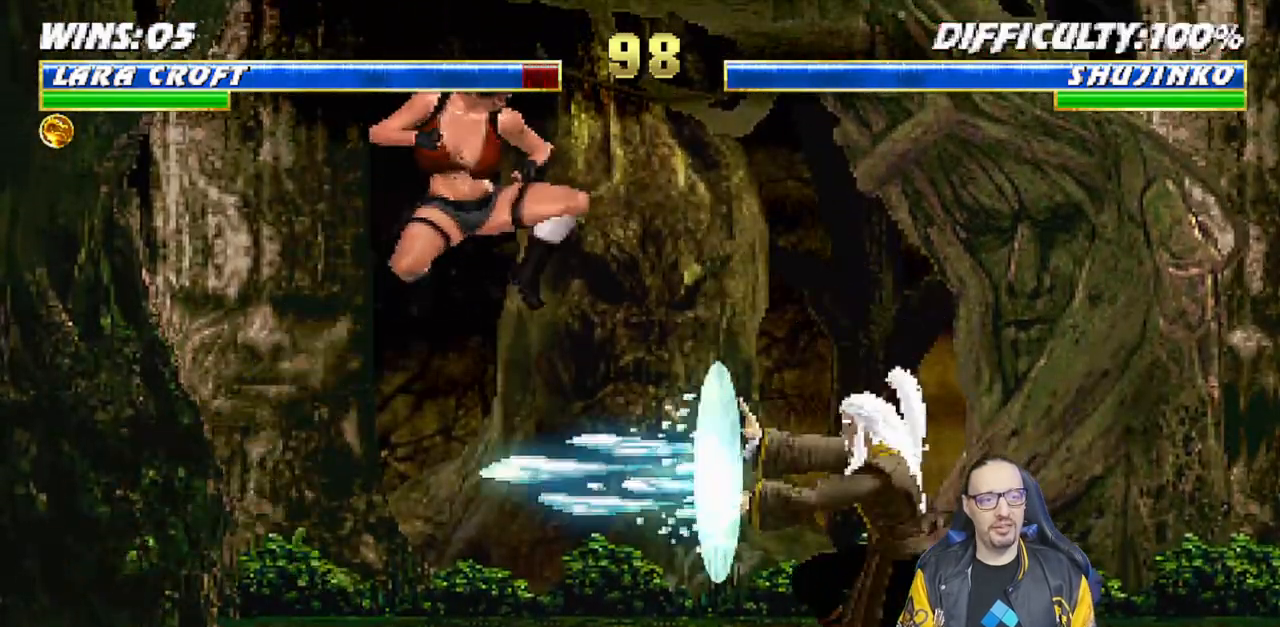
{"buttons": ["DPAD_LEFT"], "left_stick": "center", "right_stick": "center", "events": [[17, "TRIANGLE", "up"], [83, "DPAD_RIGHT", "up"], [83, "DPAD_UP", "up"], [83, "TRIANGLE", "down"], [133, "L1", "up"], [267, "TRIANGLE", "up"], [300, "DPAD_LEFT", "down"], [383, "DPAD_LEFT", "up"], [450, "DPAD_LEFT", "down"]]}
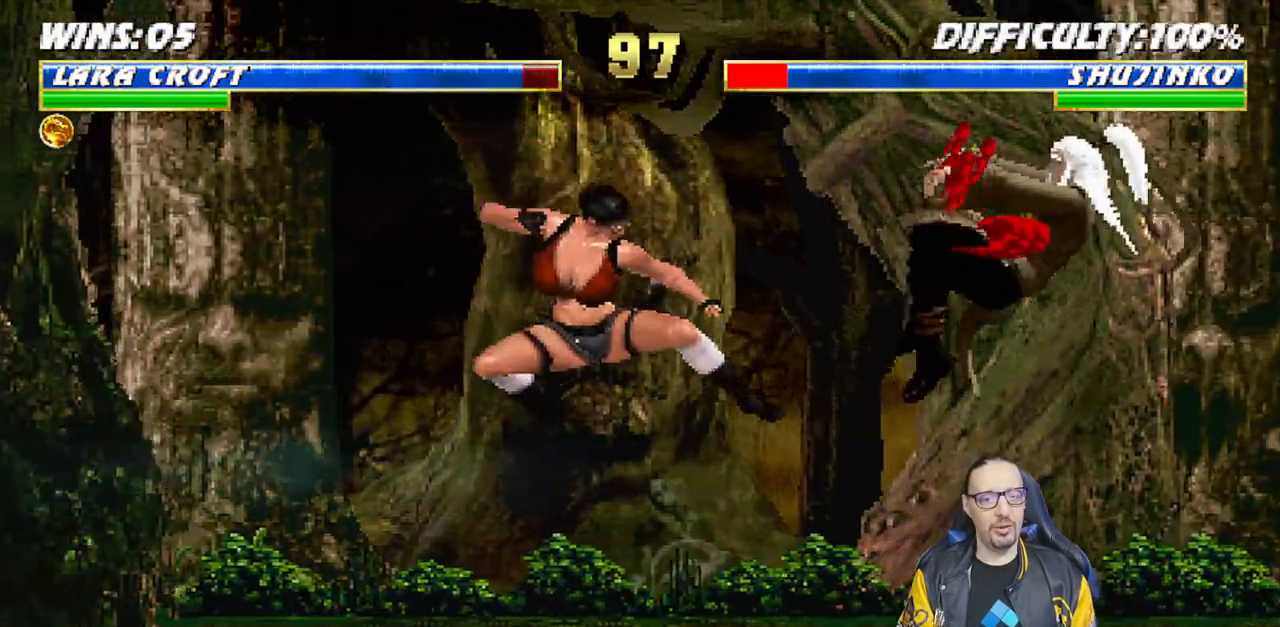
{"buttons": ["SQUARE"], "left_stick": "center", "right_stick": "center", "events": [[50, "DPAD_DOWN", "down"], [50, "DPAD_LEFT", "up"], [67, "DPAD_DOWN", "up"], [67, "DPAD_RIGHT", "down"], [117, "SQUARE", "down"], [150, "DPAD_RIGHT", "up"], [217, "SQUARE", "up"], [283, "SQUARE", "down"], [400, "SQUARE", "up"], [467, "SQUARE", "down"]]}
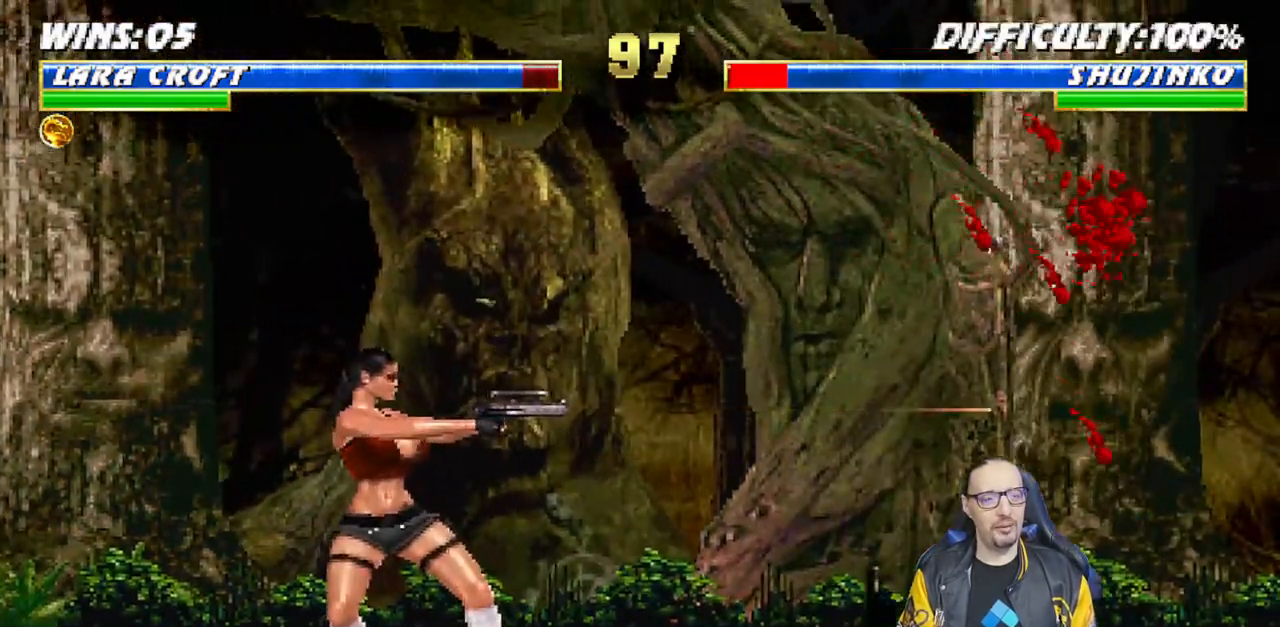
{"buttons": [], "left_stick": "center", "right_stick": "center", "events": [[100, "SQUARE", "up"]]}
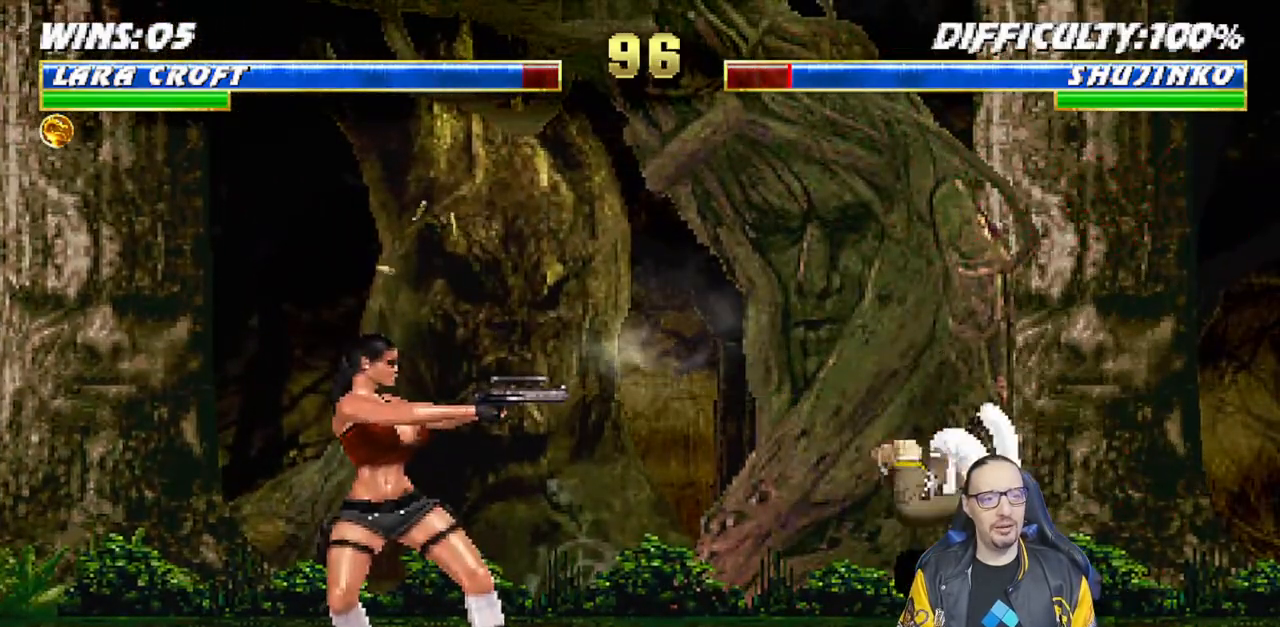
{"buttons": ["L1", "DPAD_UP", "DPAD_RIGHT"], "left_stick": "center", "right_stick": "center", "events": [[33, "DPAD_LEFT", "down"], [250, "DPAD_LEFT", "up"], [317, "L1", "down"], [333, "DPAD_RIGHT", "down"], [333, "DPAD_UP", "down"]]}
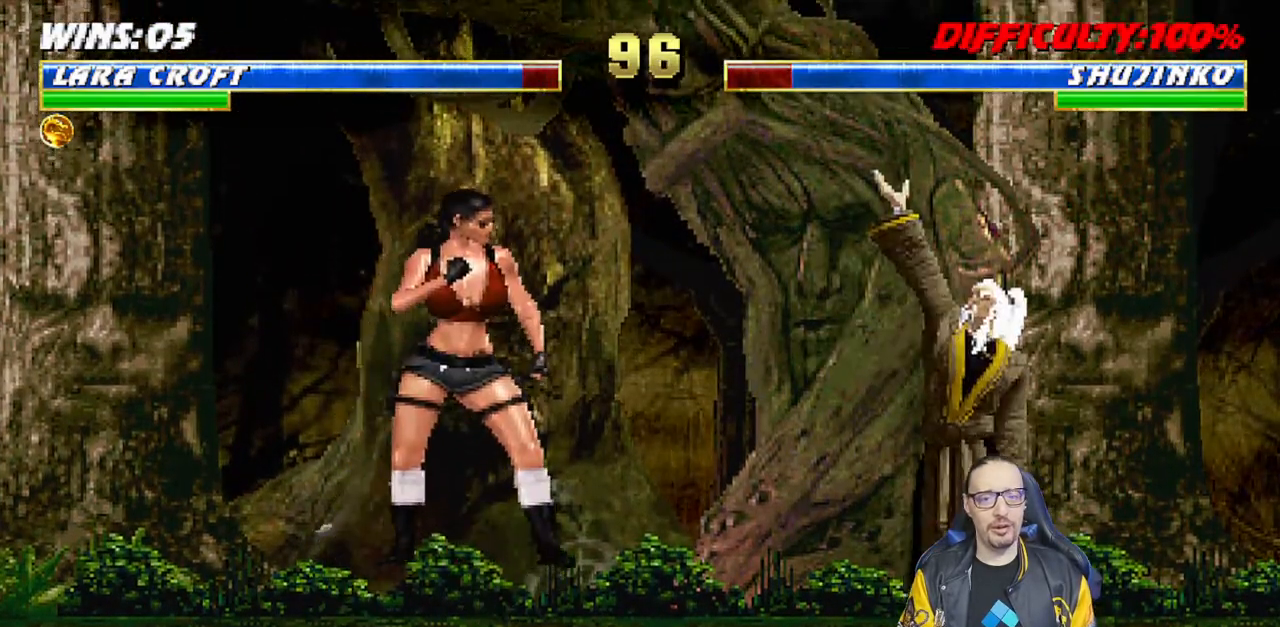
{"buttons": ["L1", "R1"], "left_stick": "center", "right_stick": "center"}
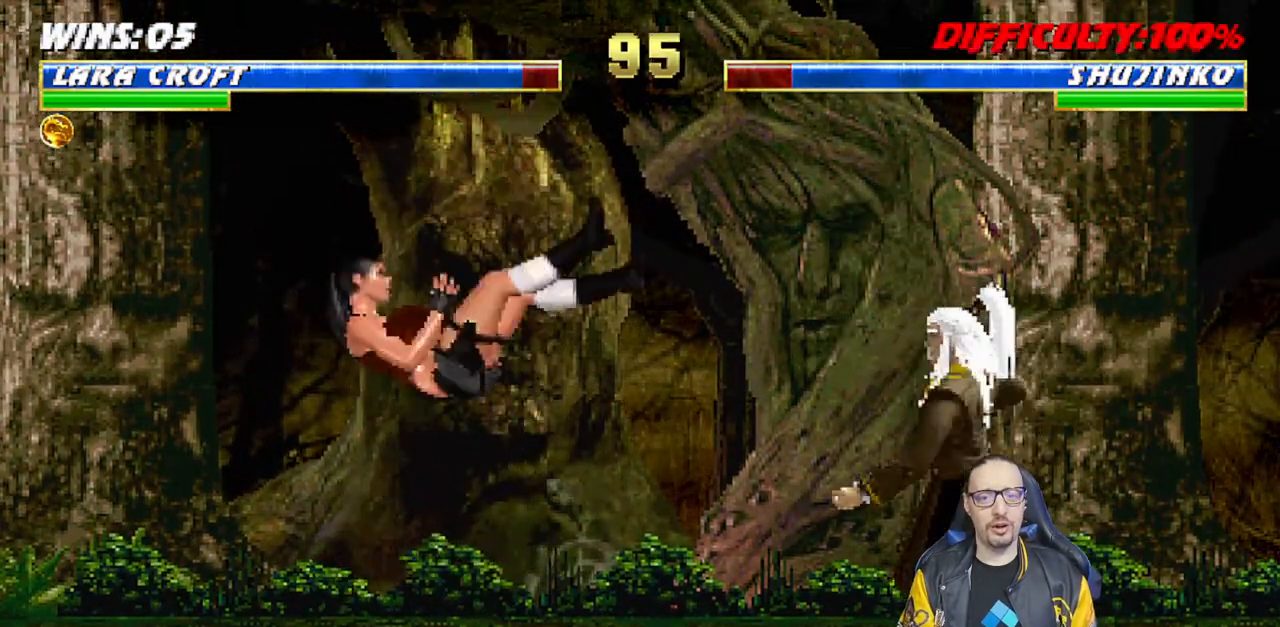
{"buttons": [], "left_stick": "center", "right_stick": "center", "events": [[33, "L1", "up"], [50, "L1", "down"], [67, "DPAD_DOWN", "down"], [133, "DPAD_LEFT", "down"], [183, "DPAD_LEFT", "up"], [250, "DPAD_DOWN", "up"], [267, "L1", "up"], [333, "L1", "down"], [367, "DPAD_DOWN", "down"], [433, "DPAD_DOWN", "up"], [433, "R1", "up"], [483, "L1", "up"]]}
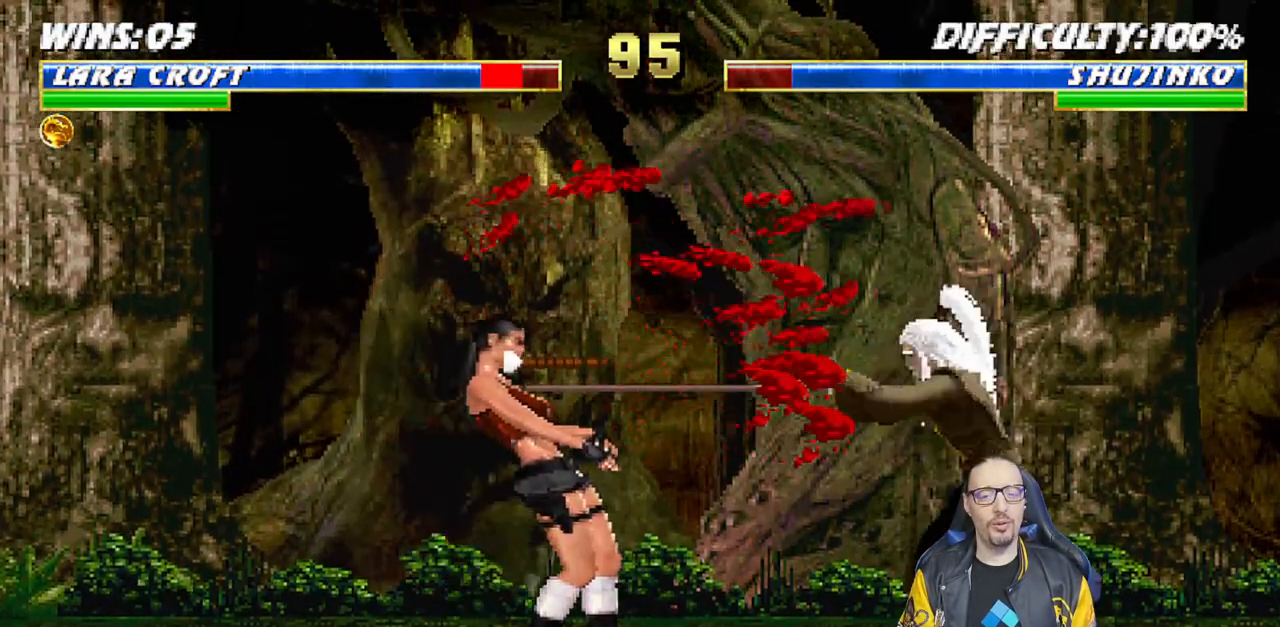
{"buttons": ["L1", "R1"], "left_stick": "center", "right_stick": "center", "events": [[33, "DPAD_DOWN", "down"], [33, "L1", "down"], [67, "R1", "down"], [100, "DPAD_DOWN", "up"], [200, "L1", "up"], [250, "L1", "down"], [267, "DPAD_DOWN", "down"], [433, "DPAD_DOWN", "up"]]}
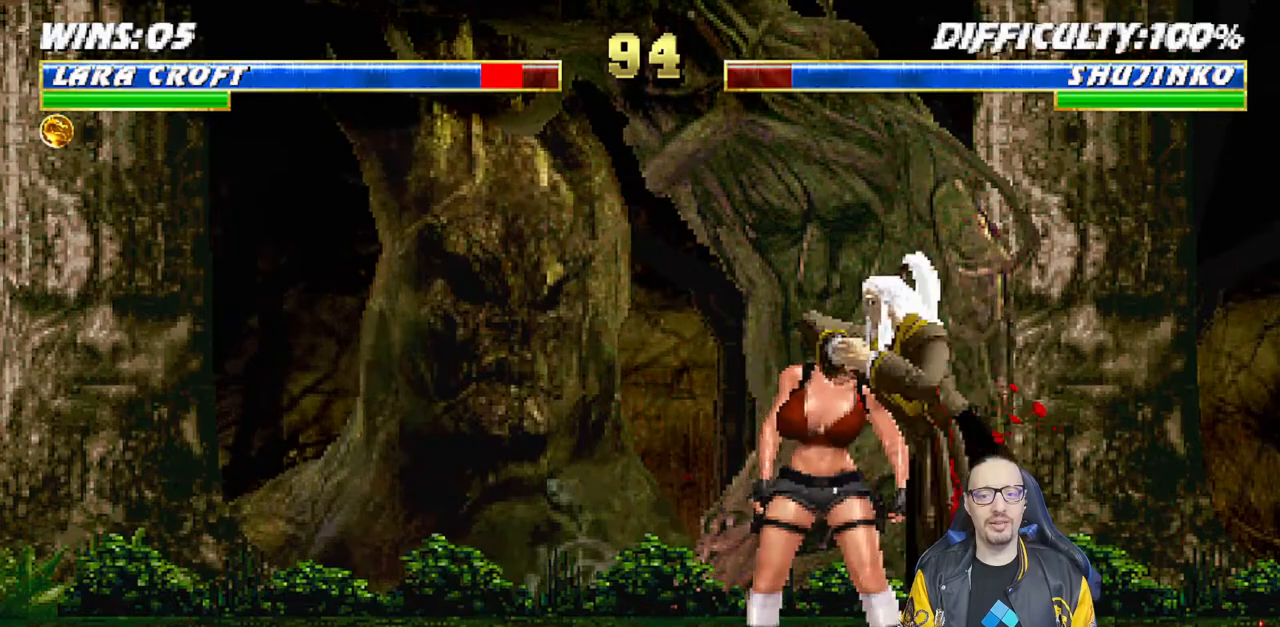
{"buttons": ["R1"], "left_stick": "center", "right_stick": "center", "events": [[150, "L1", "up"]]}
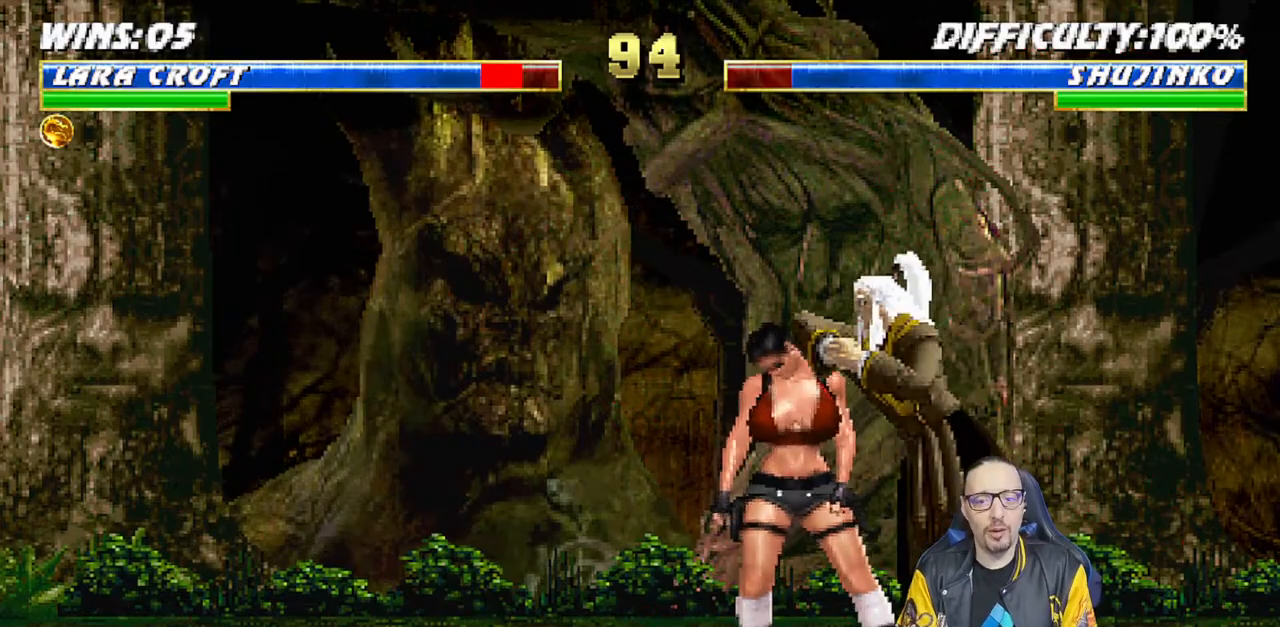
{"buttons": ["R1"], "left_stick": "center", "right_stick": "center", "events": []}
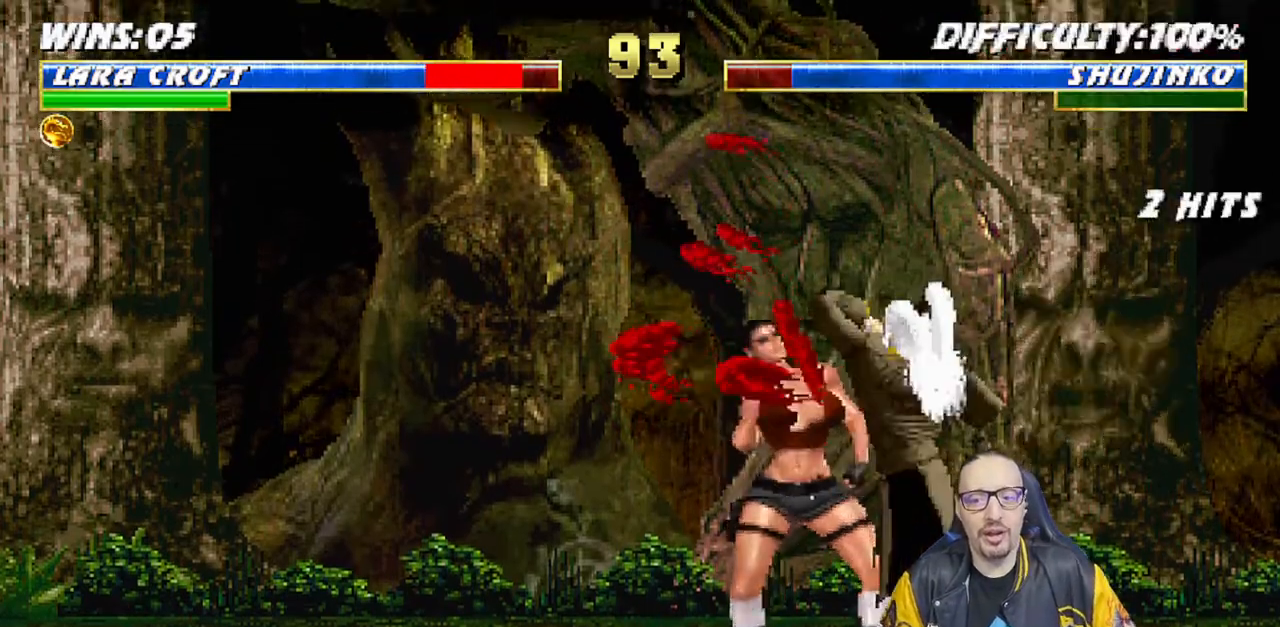
{"buttons": ["R1"], "left_stick": "center", "right_stick": "center", "events": []}
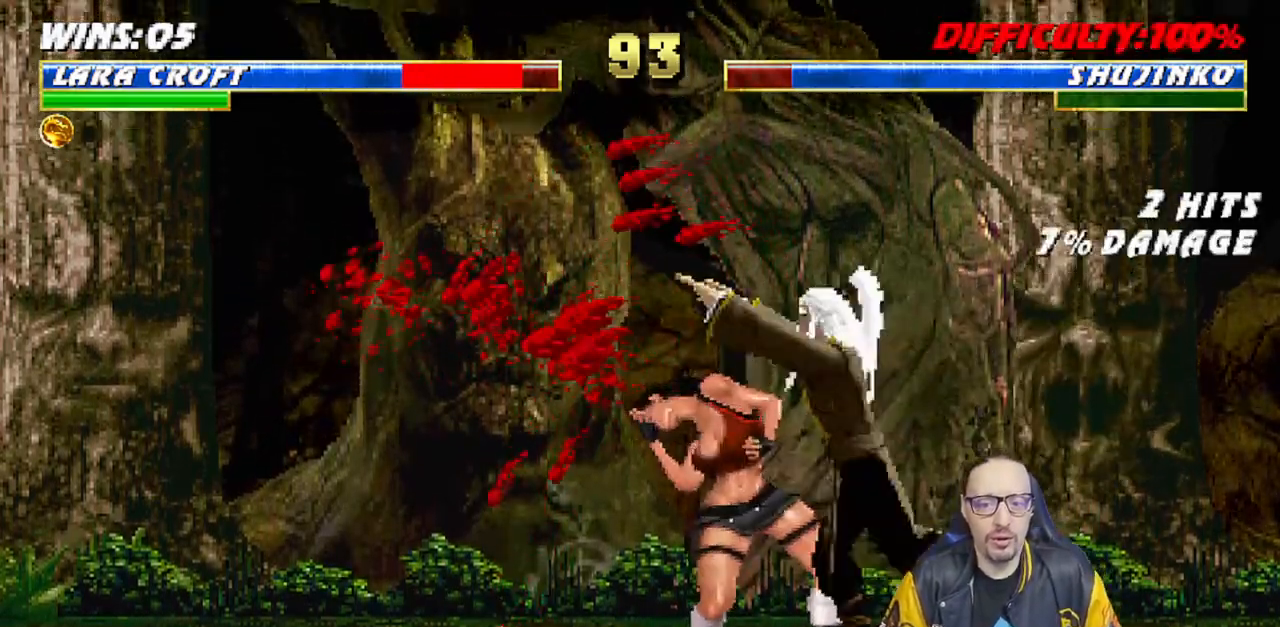
{"buttons": [], "left_stick": "center", "right_stick": "center", "events": [[333, "R1", "up"]]}
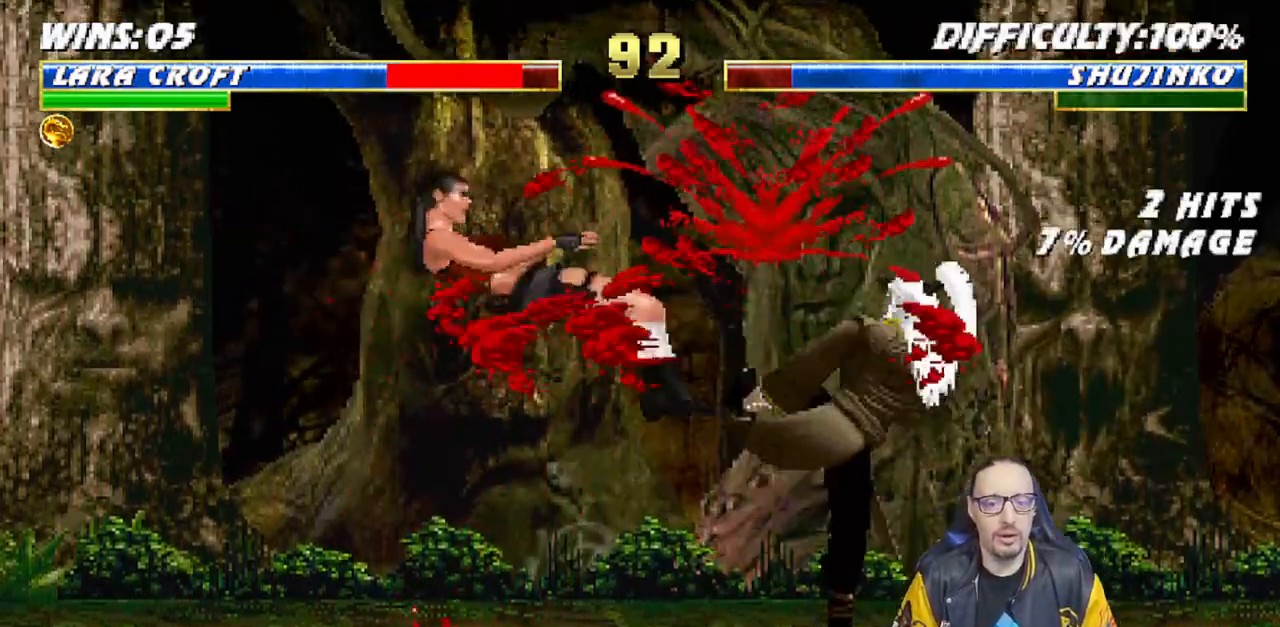
{"buttons": [], "left_stick": "center", "right_stick": "center", "events": [[133, "DPAD_DOWN", "down"], [150, "L1", "down"], [167, "DPAD_LEFT", "down"], [267, "R1", "down"], [367, "DPAD_LEFT", "up"], [400, "L1", "up"], [417, "DPAD_DOWN", "up"], [450, "R1", "up"]]}
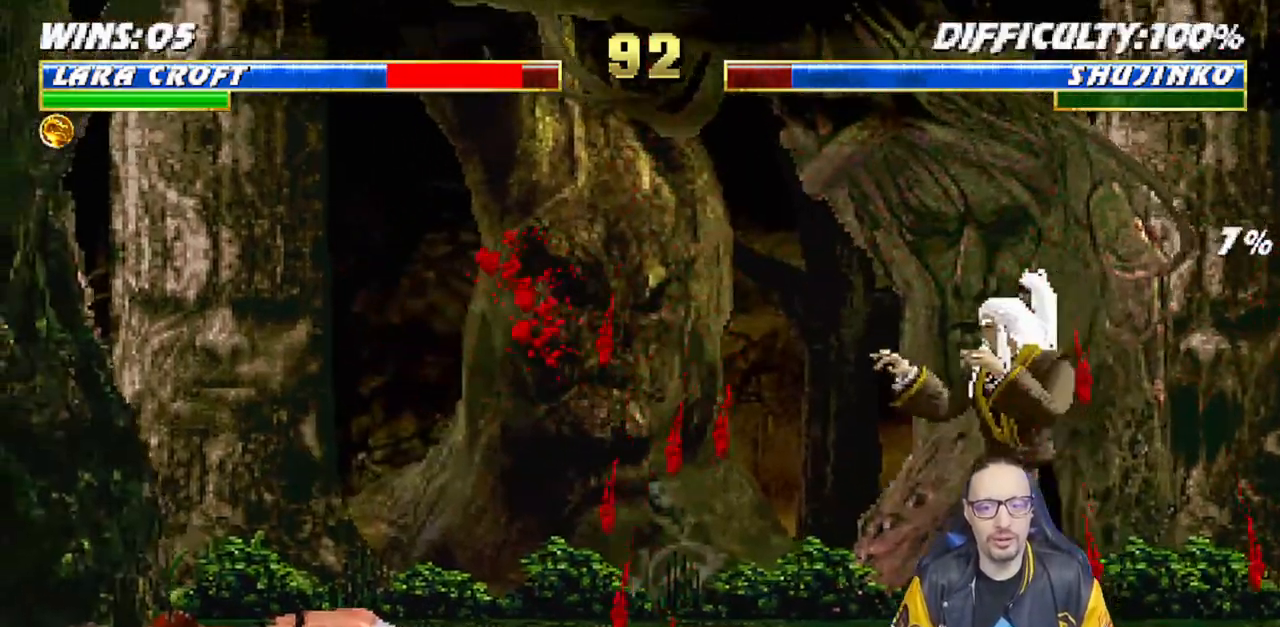
{"buttons": ["TRIANGLE"], "left_stick": "center", "right_stick": "center", "events": [[100, "L1", "down"], [117, "DPAD_RIGHT", "down"], [117, "DPAD_UP", "down"], [367, "TRIANGLE", "down"], [417, "DPAD_UP", "up"], [433, "DPAD_RIGHT", "up"], [450, "L1", "up"]]}
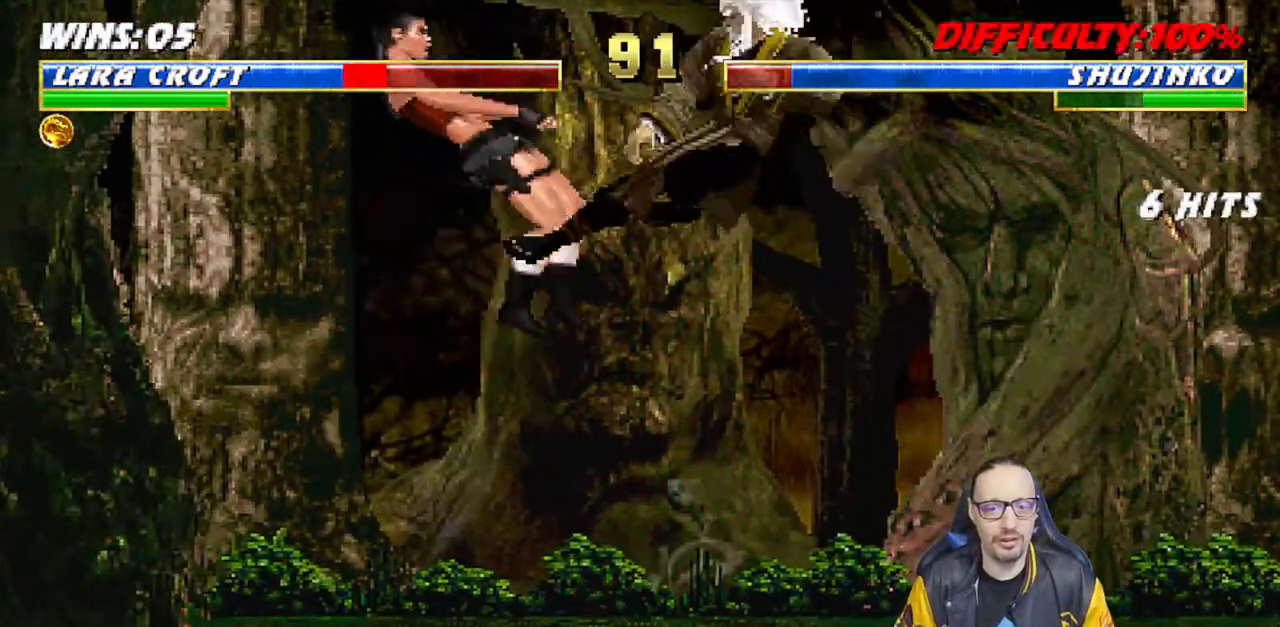
{"buttons": ["L1", "R1", "DPAD_DOWN"], "left_stick": "center", "right_stick": "center", "events": [[133, "DPAD_DOWN", "down"], [150, "L1", "down"], [167, "TRIANGLE", "up"], [200, "DPAD_LEFT", "down"], [250, "R1", "down"], [500, "DPAD_LEFT", "up"]]}
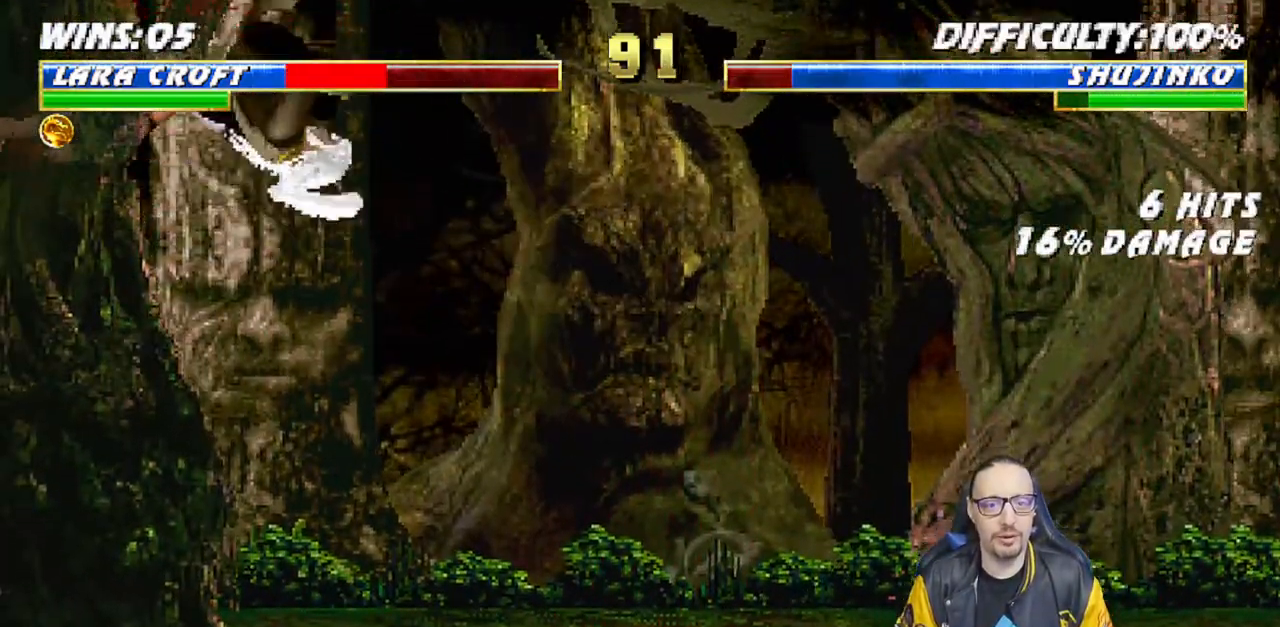
{"buttons": [], "left_stick": "center", "right_stick": "center", "events": [[150, "DPAD_DOWN", "up"], [167, "L1", "up"], [250, "R1", "up"]]}
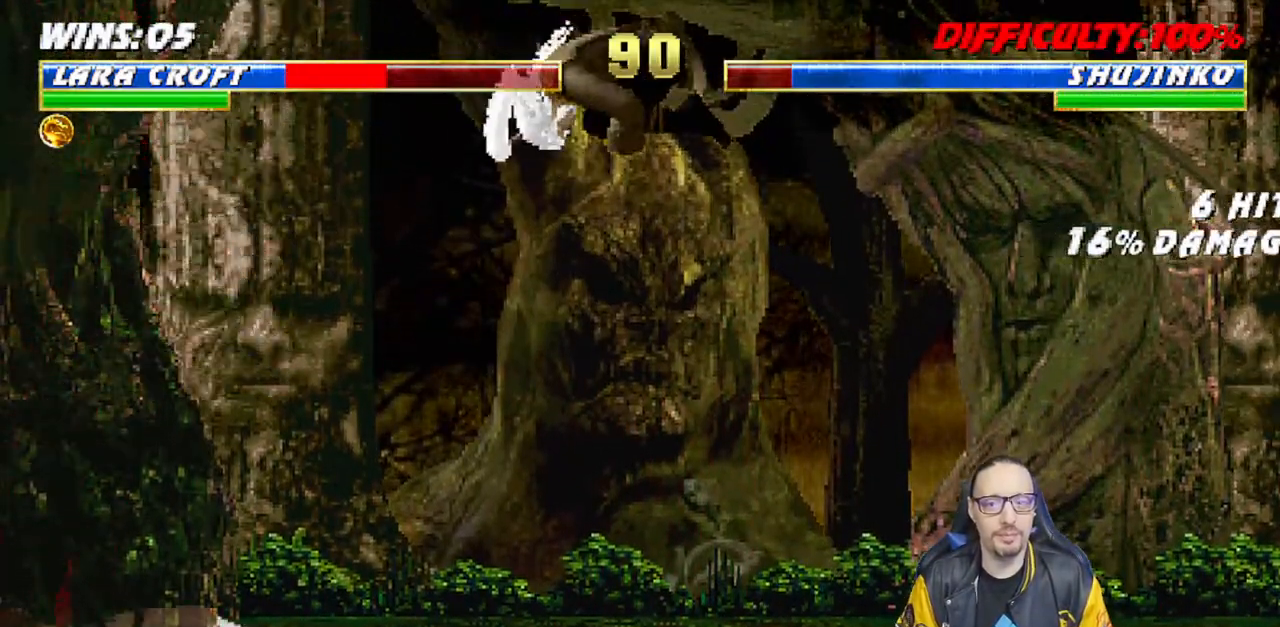
{"buttons": ["L1", "DPAD_UP", "DPAD_RIGHT"], "left_stick": "center", "right_stick": "center", "events": [[333, "DPAD_RIGHT", "down"], [333, "L1", "down"], [350, "DPAD_UP", "down"]]}
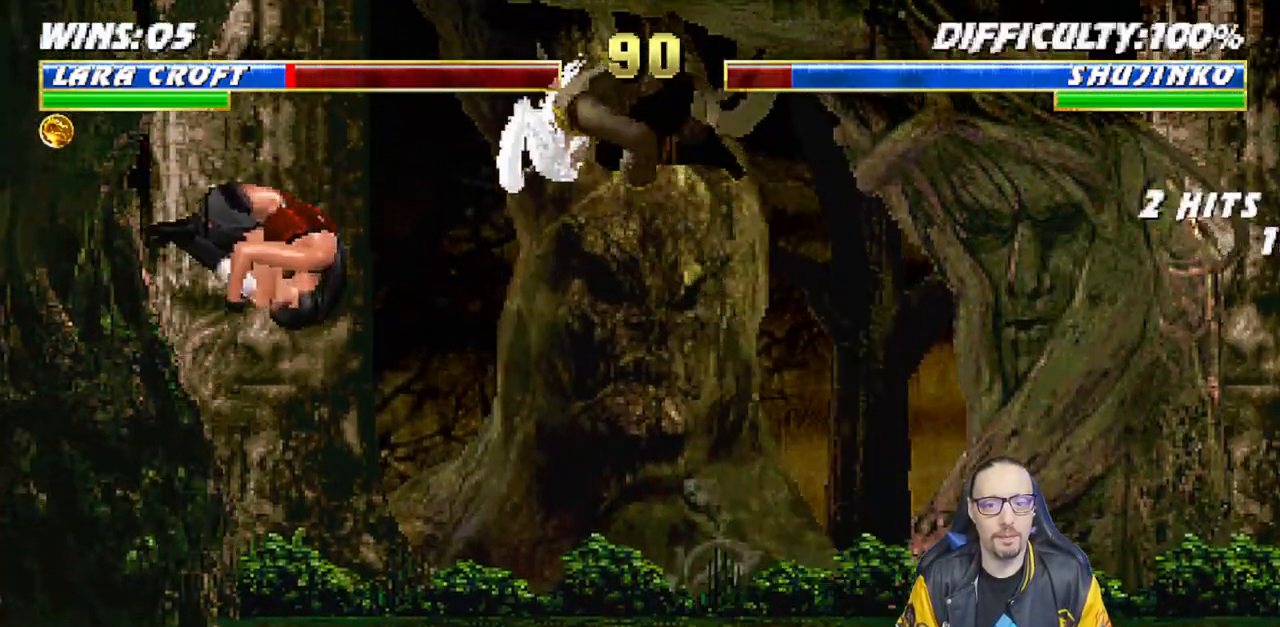
{"buttons": ["R1", "DPAD_DOWN"], "left_stick": "center", "right_stick": "center"}
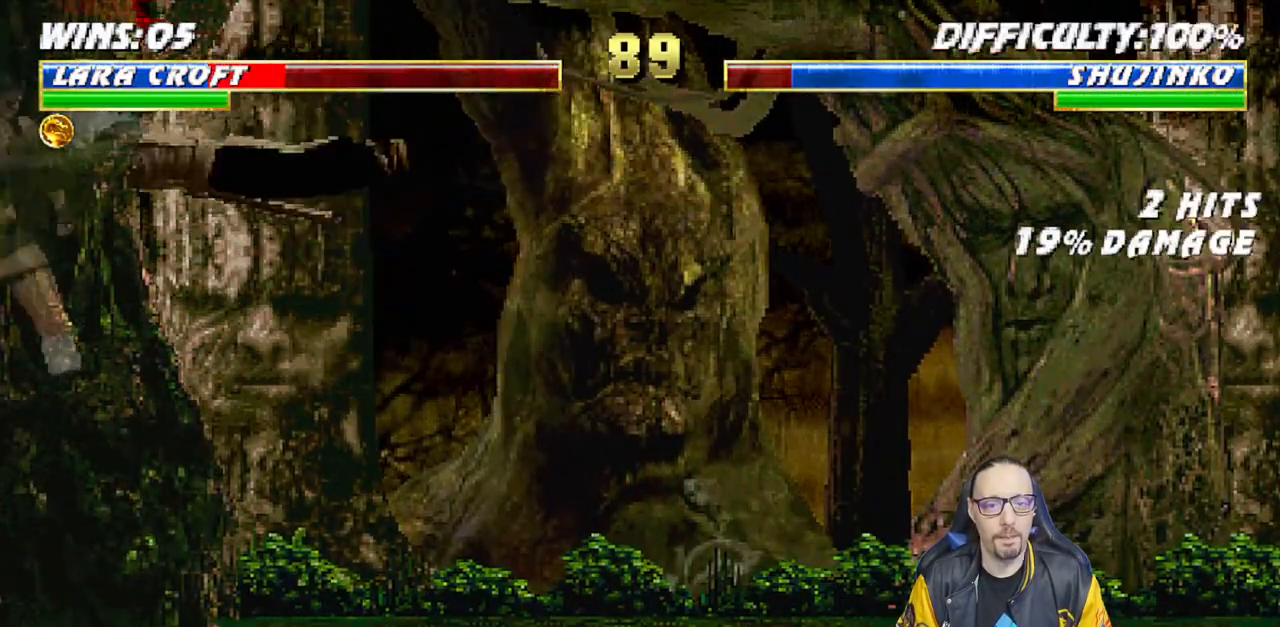
{"buttons": ["L1", "DPAD_DOWN"], "left_stick": "center", "right_stick": "center", "events": [[33, "DPAD_LEFT", "down"], [33, "L1", "down"], [33, "R1", "up"], [83, "R1", "down"], [250, "DPAD_LEFT", "up"], [300, "DPAD_DOWN", "up"], [333, "L1", "up"], [400, "R1", "up"], [483, "DPAD_DOWN", "down"], [500, "L1", "down"]]}
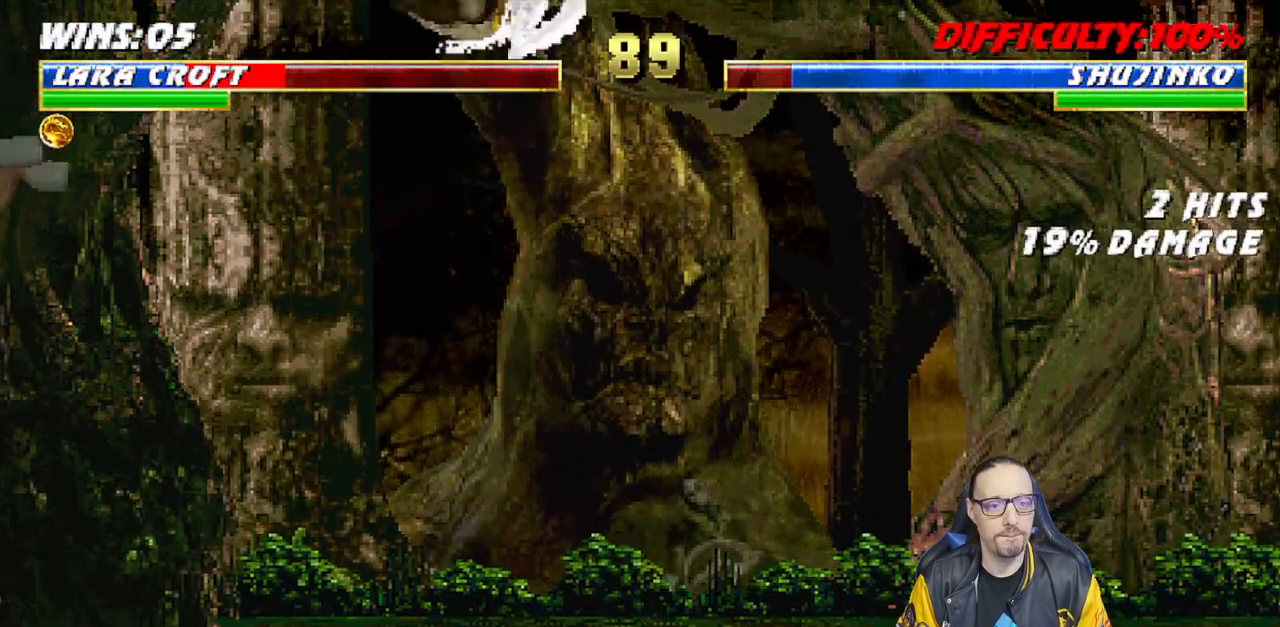
{"buttons": ["L1", "DPAD_UP", "DPAD_RIGHT"], "left_stick": "center", "right_stick": "center", "events": [[17, "DPAD_LEFT", "down"], [17, "TRIANGLE", "down"], [183, "TRIANGLE", "up"], [217, "DPAD_LEFT", "up"], [233, "L1", "up"], [250, "DPAD_DOWN", "up"], [467, "DPAD_RIGHT", "down"], [467, "L1", "down"], [483, "DPAD_UP", "down"]]}
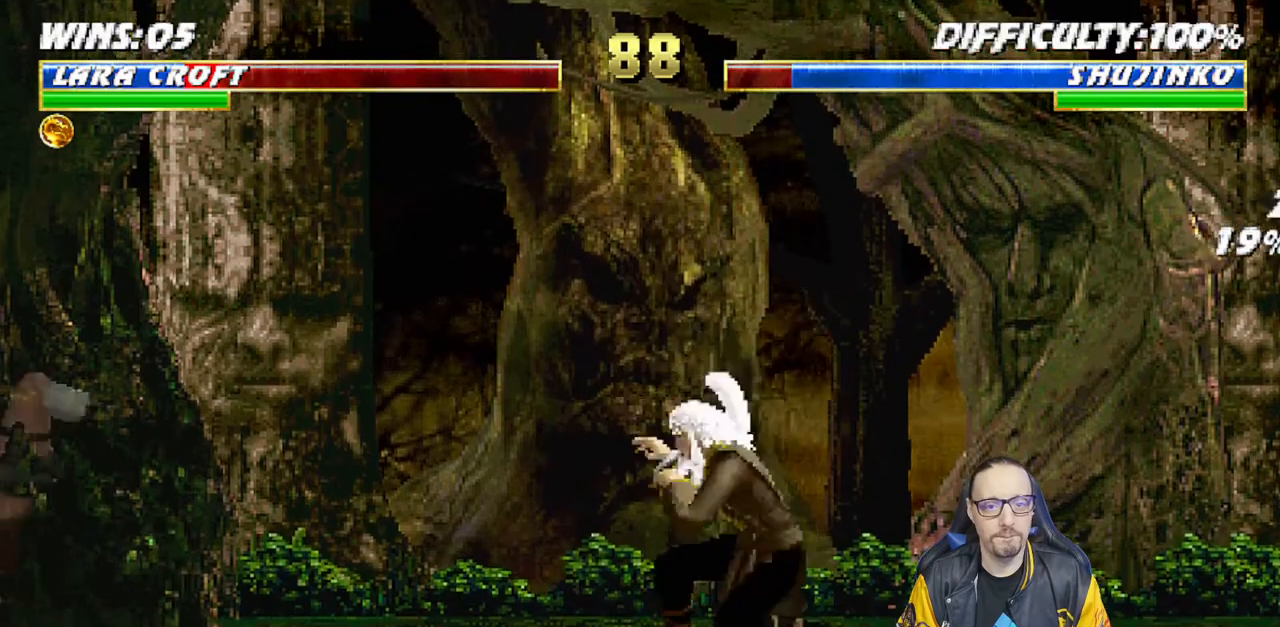
{"buttons": [], "left_stick": "center", "right_stick": "center", "events": [[67, "TRIANGLE", "down"], [167, "TRIANGLE", "up"], [233, "TRIANGLE", "down"], [283, "DPAD_UP", "up"], [300, "DPAD_RIGHT", "up"], [317, "L1", "up"], [417, "TRIANGLE", "up"]]}
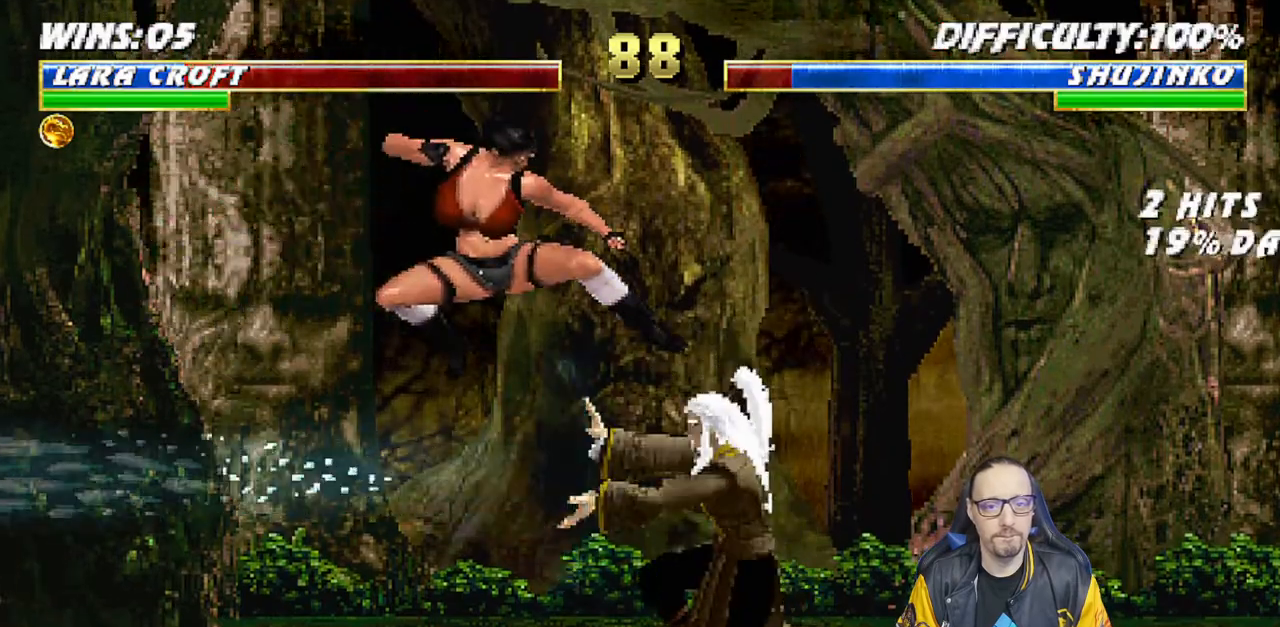
{"buttons": ["CROSS", "L1", "DPAD_DOWN"], "left_stick": "center", "right_stick": "center", "events": [[50, "DPAD_RIGHT", "down"], [67, "L1", "down"], [233, "SQUARE", "down"], [300, "DPAD_RIGHT", "up"], [300, "SQUARE", "up"], [383, "SQUARE", "down"], [467, "CROSS", "down"], [467, "DPAD_DOWN", "down"], [483, "SQUARE", "up"]]}
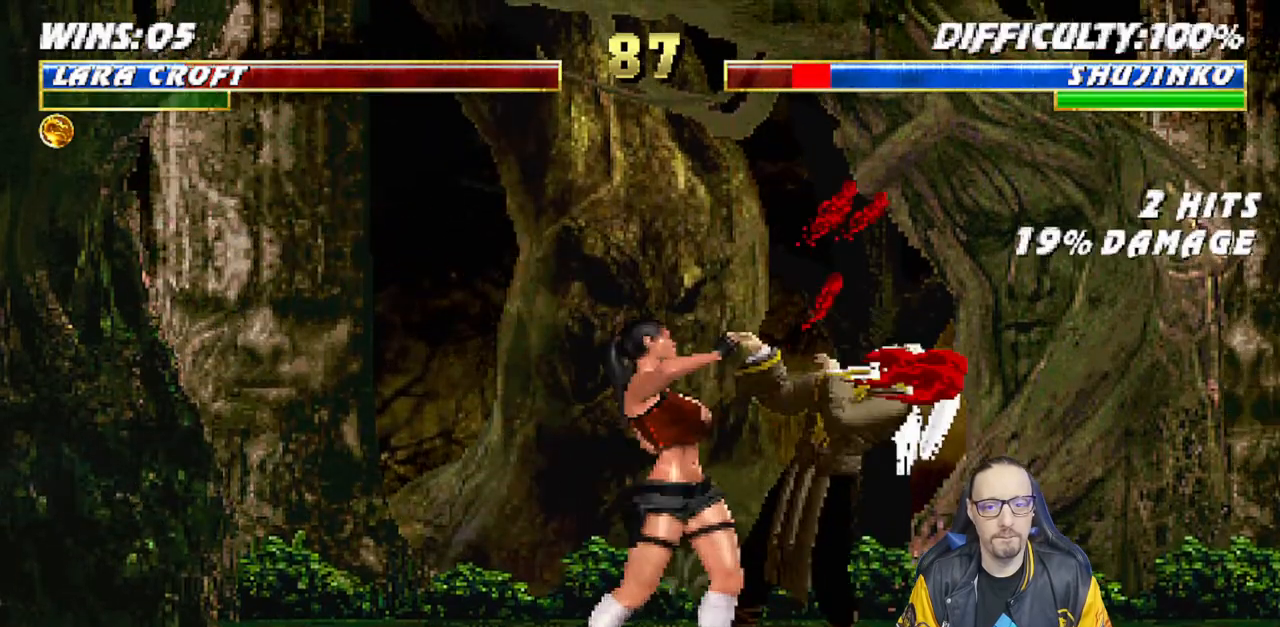
{"buttons": ["CROSS", "L1", "DPAD_DOWN"], "left_stick": "center", "right_stick": "center", "events": [[67, "CROSS", "up"], [133, "CROSS", "down"], [233, "CROSS", "up"], [283, "CROSS", "down"], [367, "CROSS", "up"], [450, "CROSS", "down"]]}
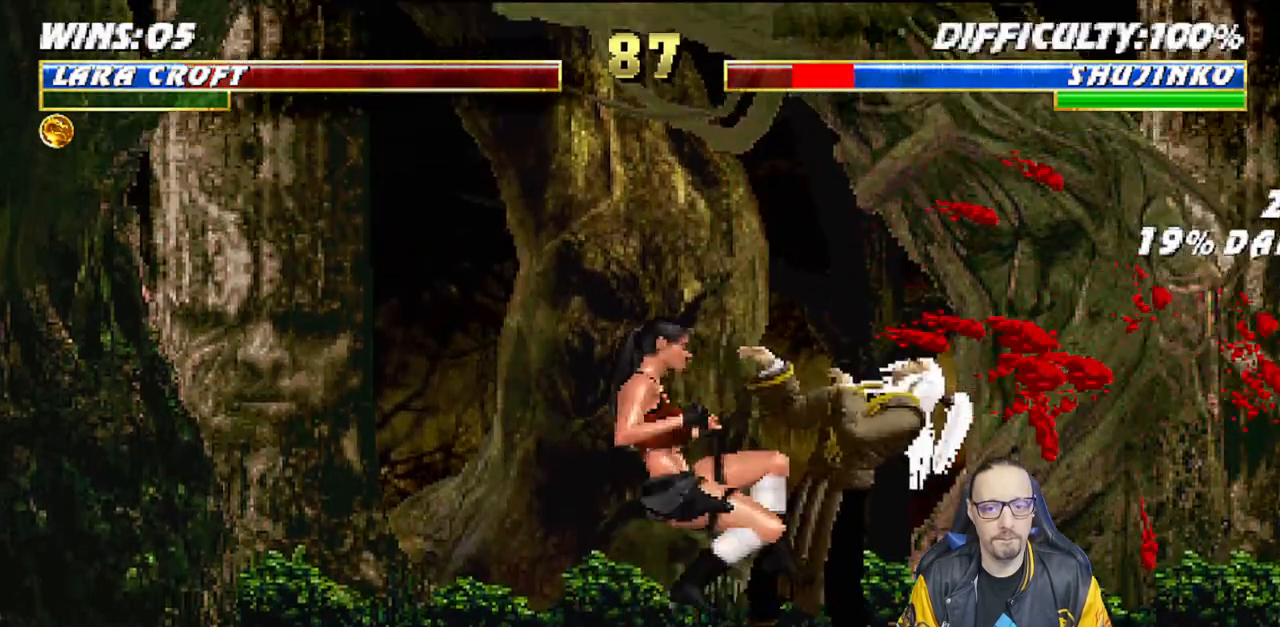
{"buttons": [], "left_stick": "center", "right_stick": "center", "events": [[33, "CROSS", "up"], [83, "CROSS", "down"], [200, "DPAD_DOWN", "up"], [233, "L1", "up"], [250, "CROSS", "up"]]}
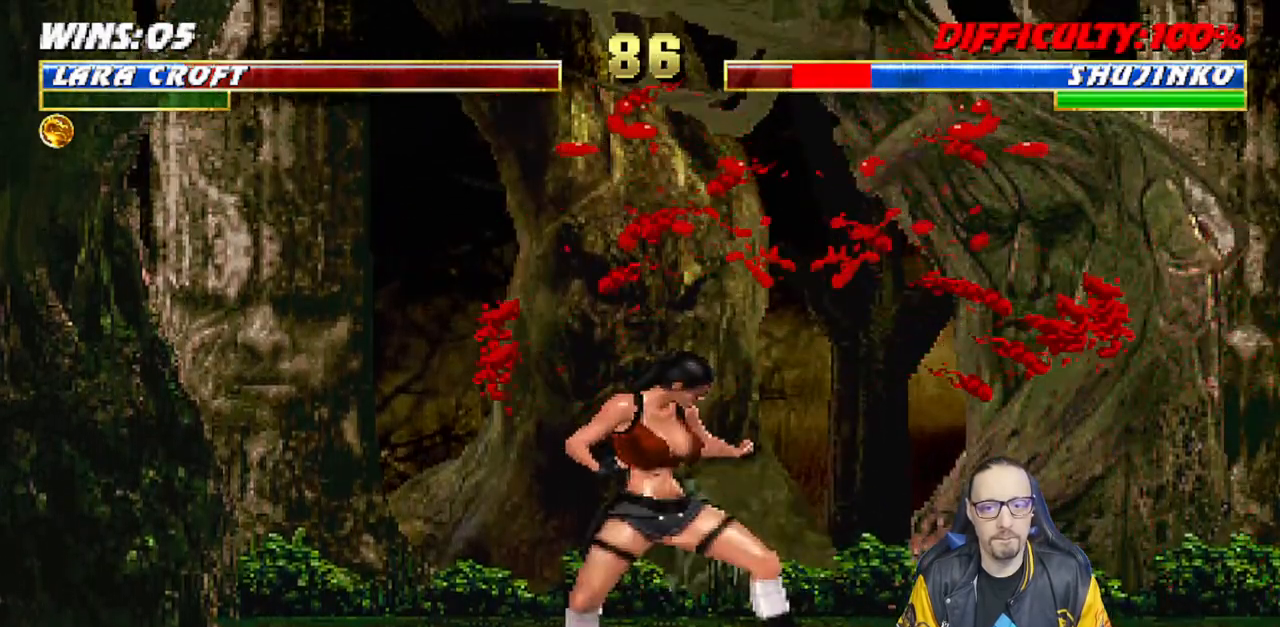
{"buttons": ["TRIANGLE"], "left_stick": "center", "right_stick": "center", "events": [[33, "DPAD_RIGHT", "down"], [50, "L1", "down"], [100, "DPAD_UP", "down"], [217, "TRIANGLE", "down"], [300, "TRIANGLE", "up"], [333, "DPAD_RIGHT", "up"], [333, "DPAD_UP", "up"], [350, "TRIANGLE", "down"], [367, "L1", "up"]]}